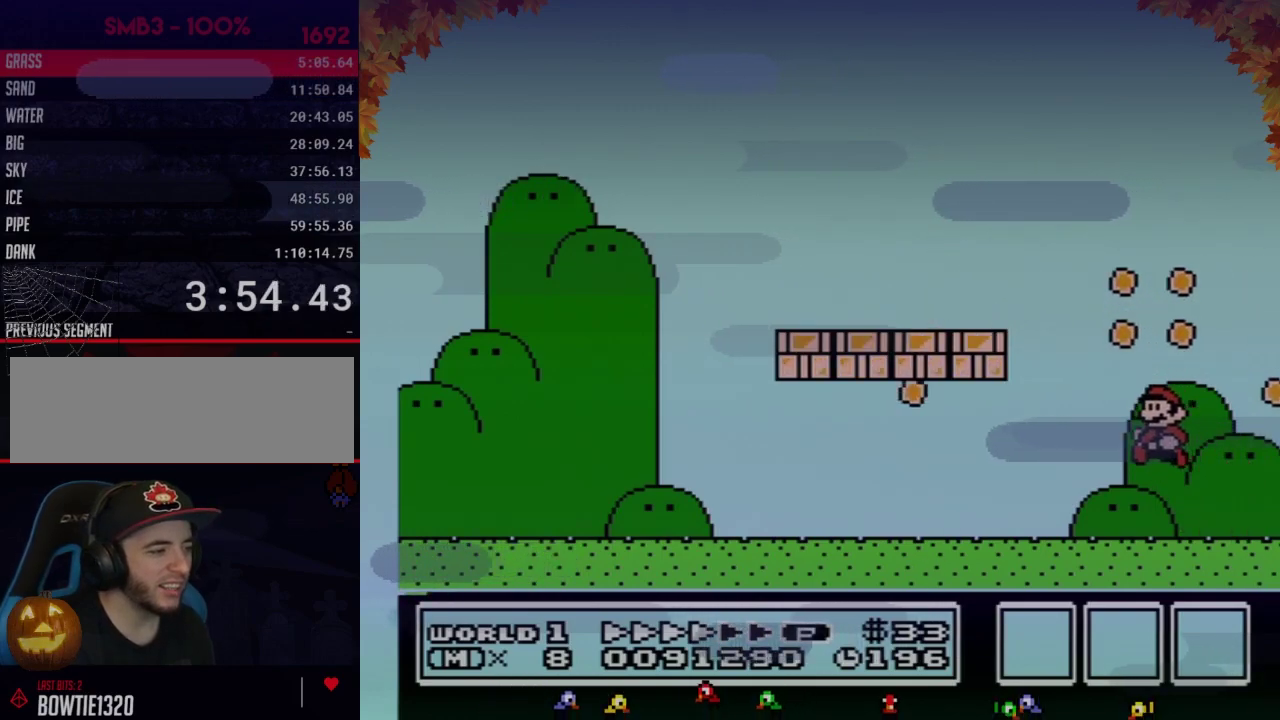
Gameplay with a controller (Nintendo layout); each line is a JSON object with the inputs held at the frame after it. "events" lists button and stick changes between this image and that frame as [ms after this image, input, new state], when the widget could be followed in between. Not read: L3 R3.
{"buttons": ["B", "DPAD_LEFT"], "events": [[83, "A", "up"], [117, "DPAD_RIGHT", "down"], [400, "DPAD_RIGHT", "up"], [467, "DPAD_LEFT", "down"]]}
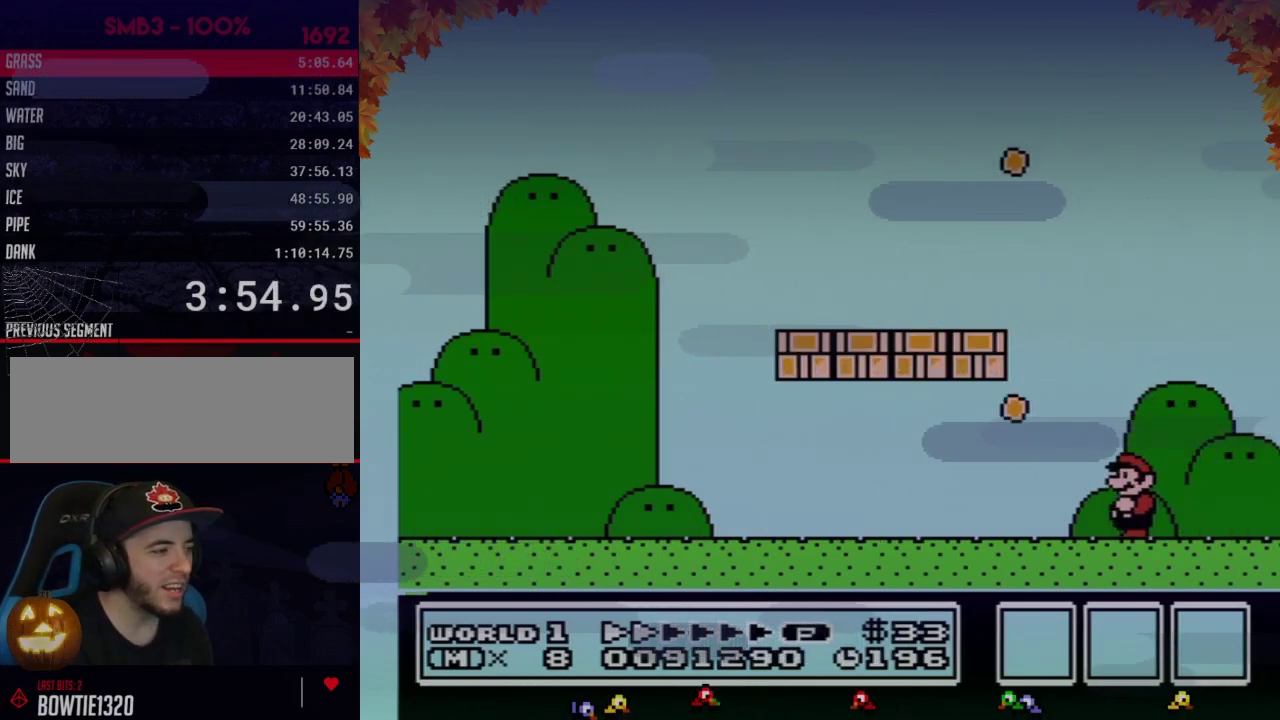
{"buttons": ["B", "DPAD_LEFT"]}
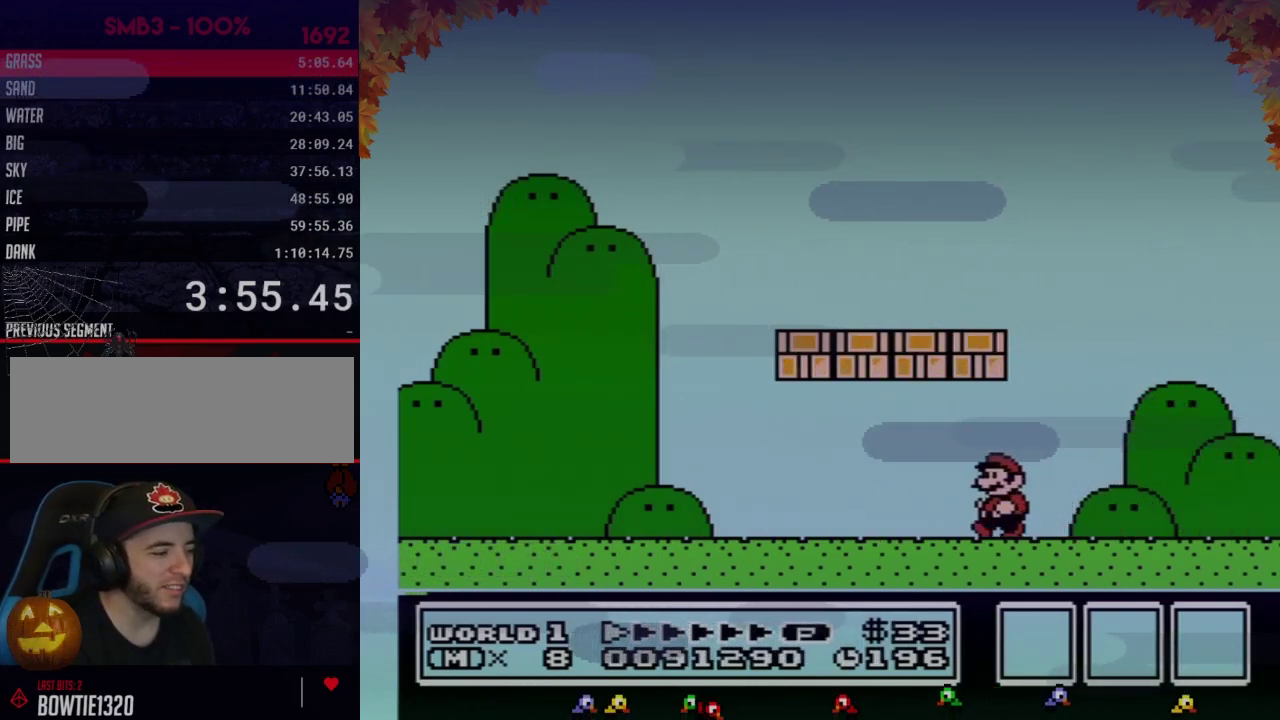
{"buttons": ["B", "DPAD_LEFT"]}
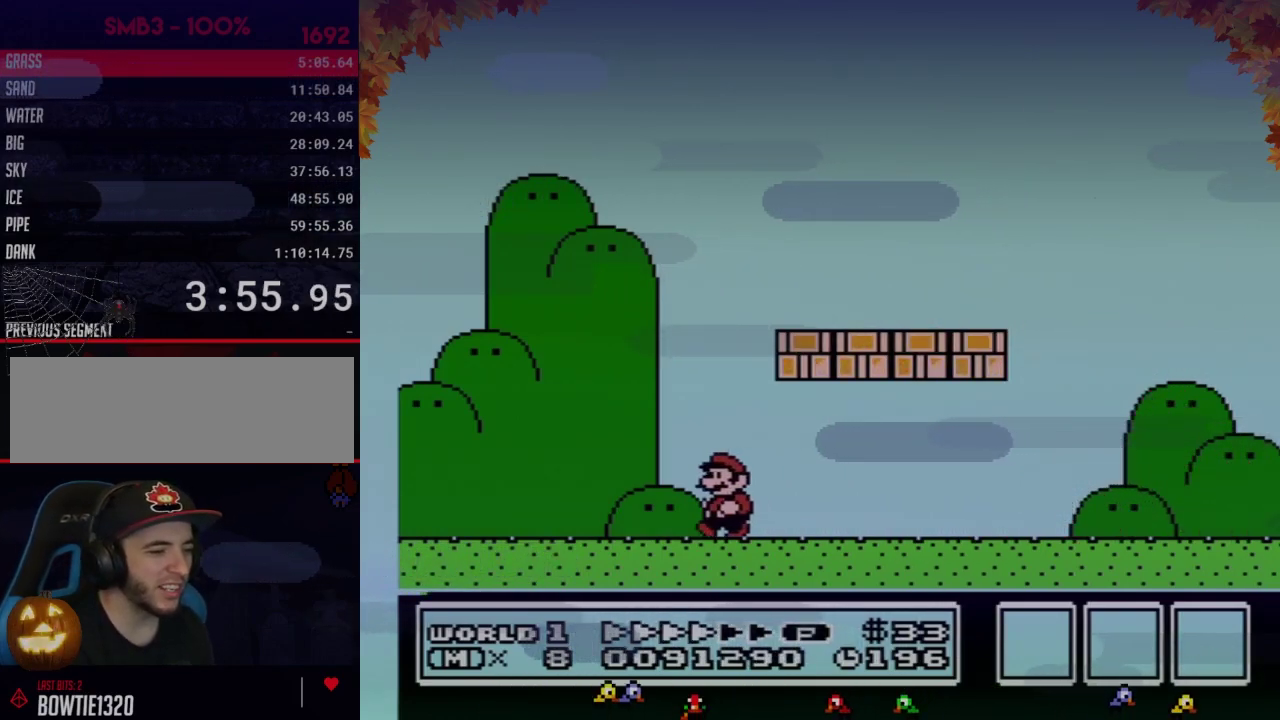
{"buttons": ["B"], "events": [[233, "DPAD_LEFT", "up"]]}
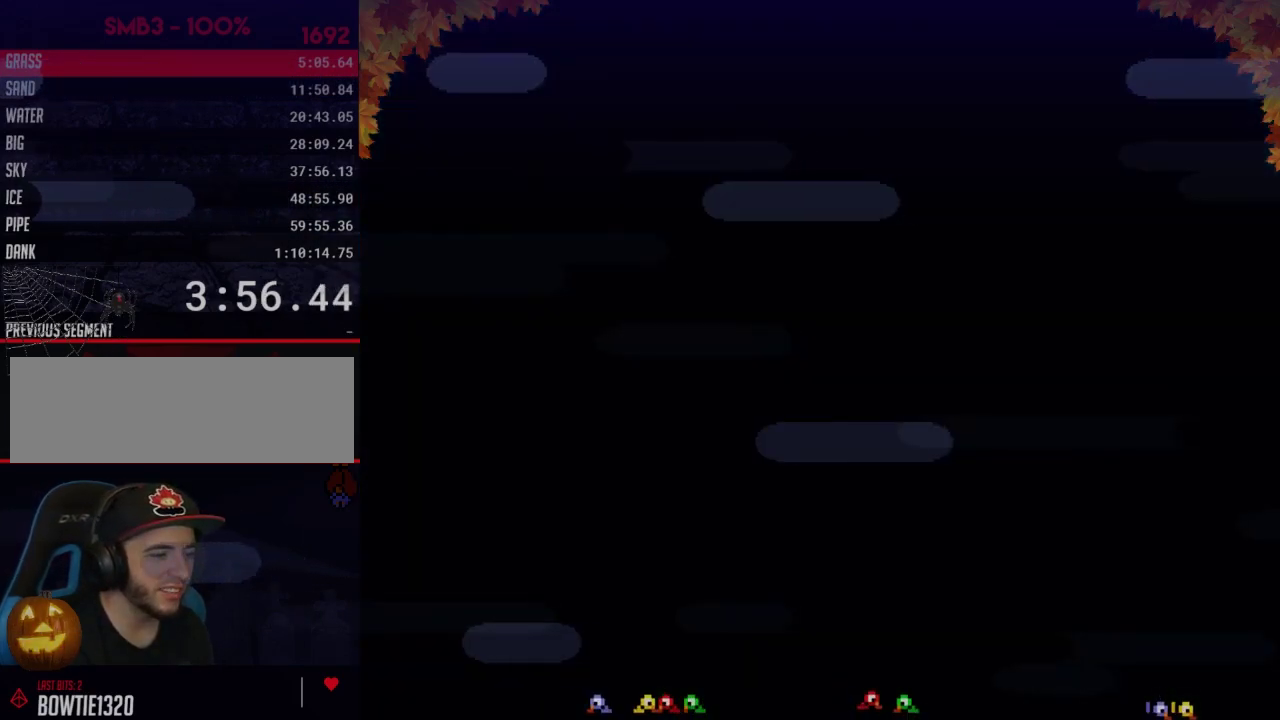
{"buttons": [], "events": [[100, "B", "up"]]}
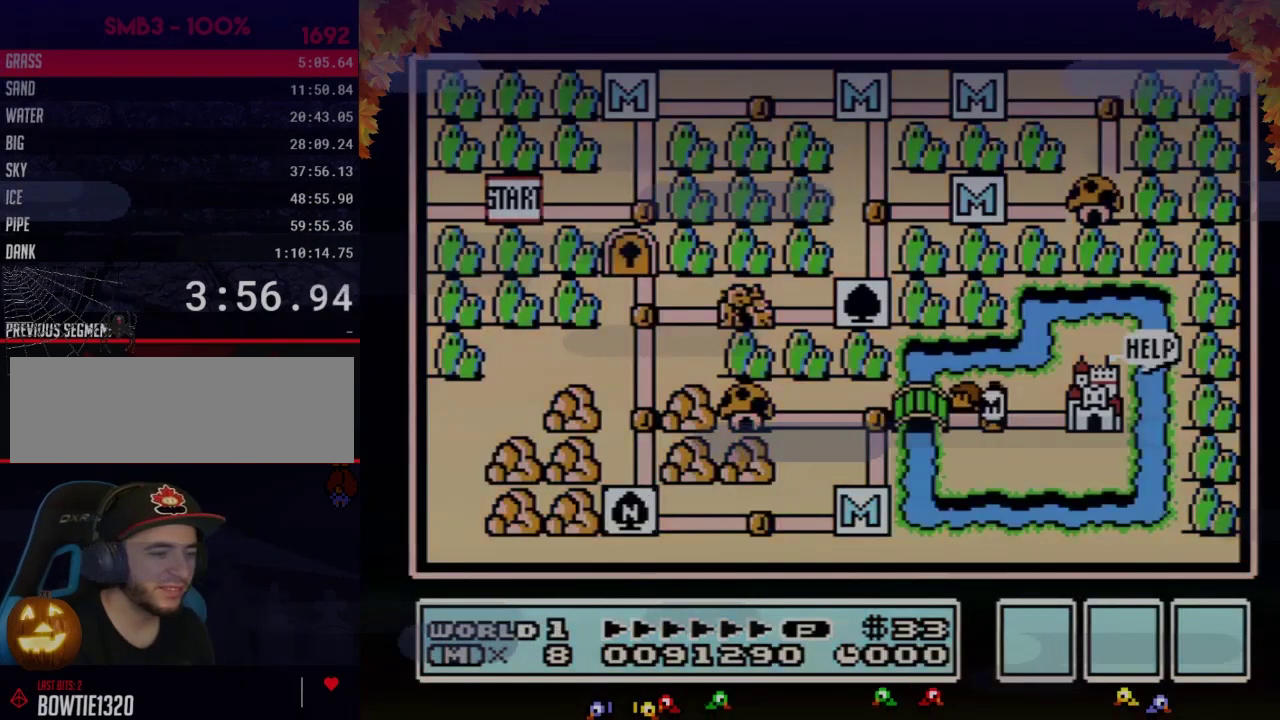
{"buttons": ["DPAD_RIGHT"], "events": [[417, "DPAD_RIGHT", "down"]]}
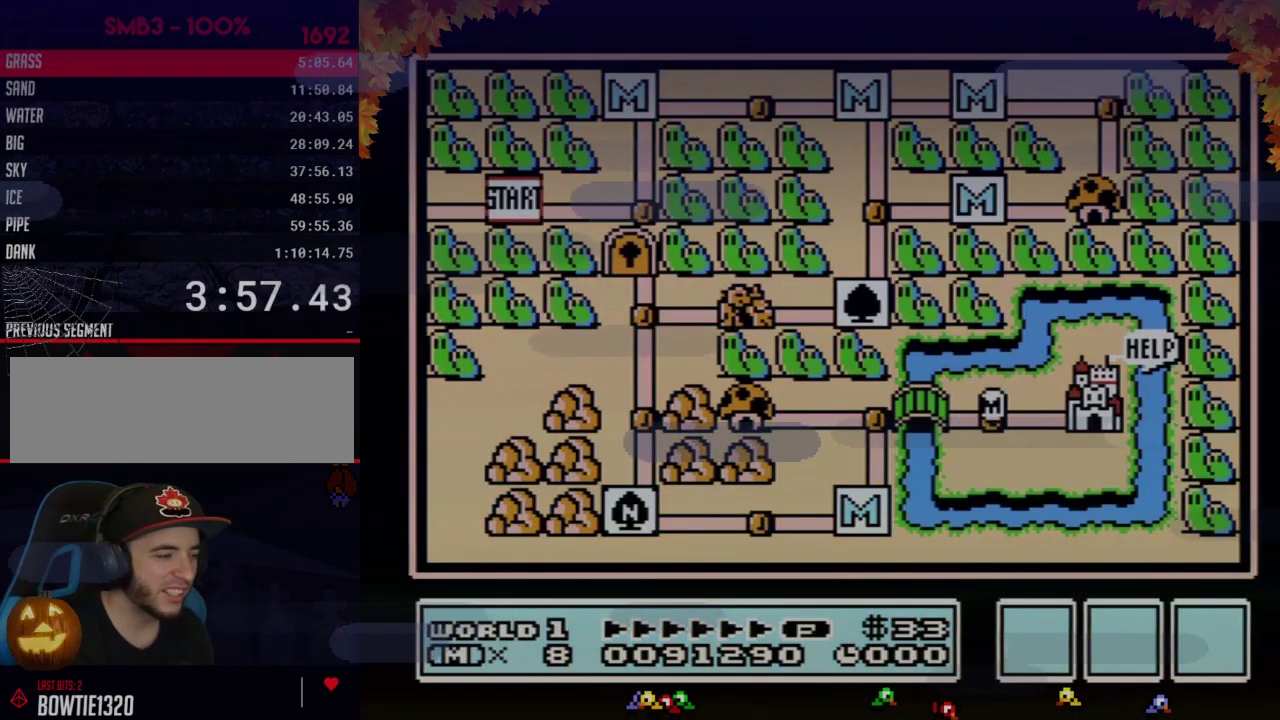
{"buttons": ["DPAD_RIGHT"]}
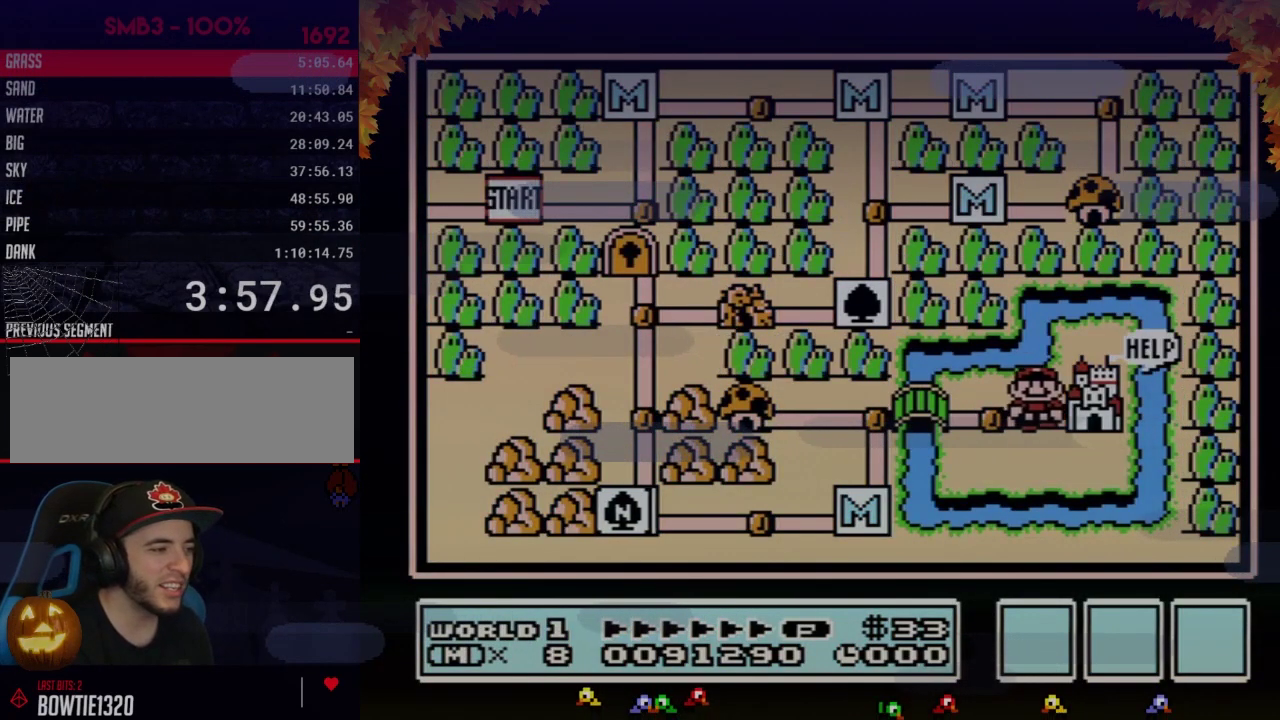
{"buttons": ["DPAD_RIGHT"]}
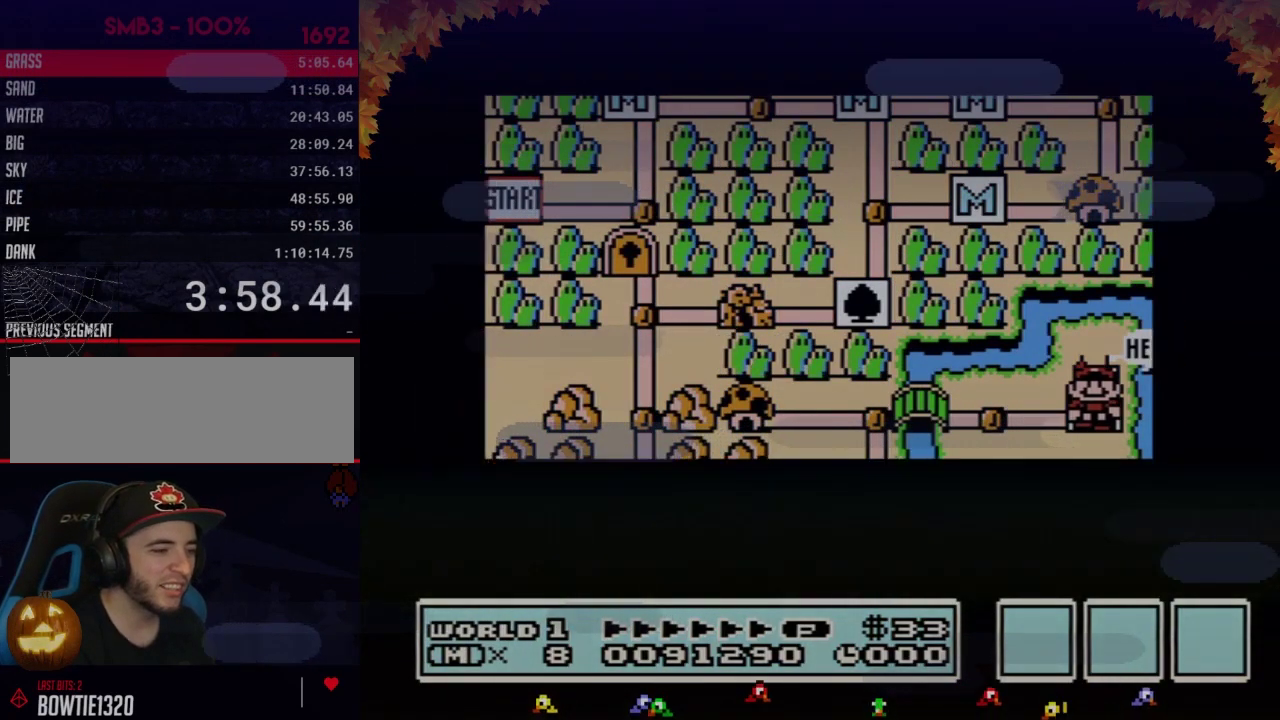
{"buttons": ["DPAD_RIGHT"]}
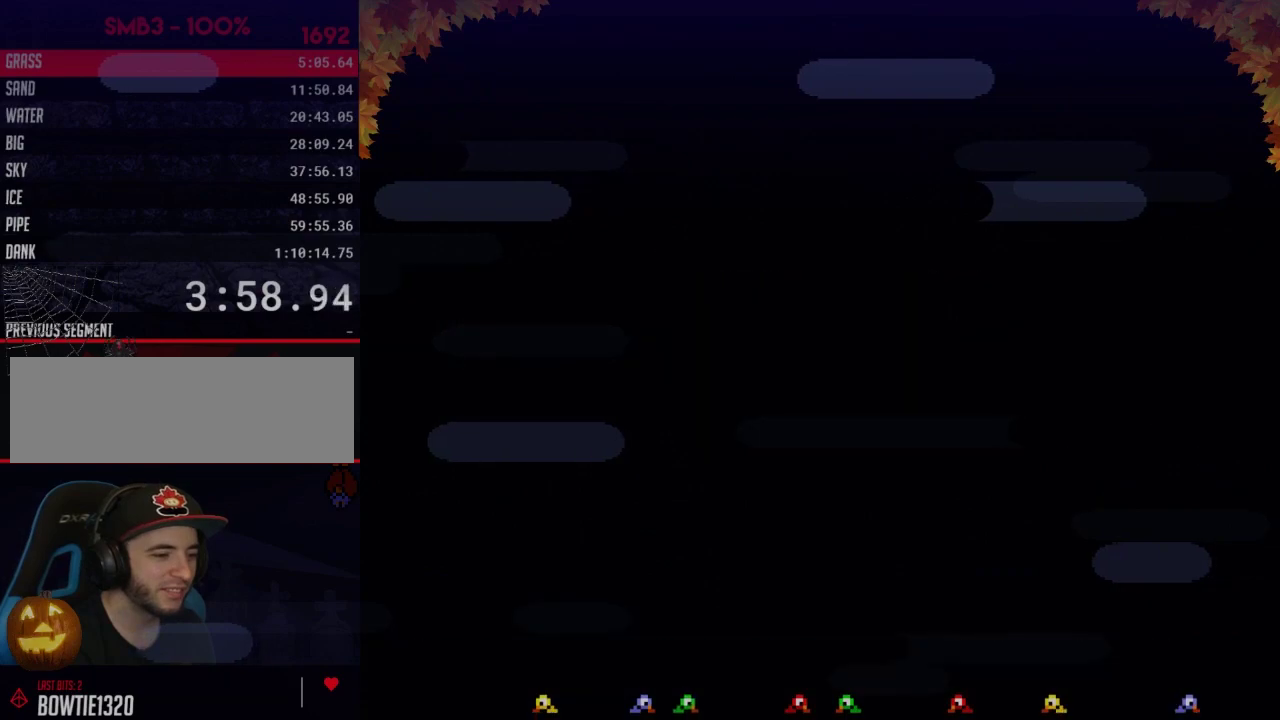
{"buttons": [], "events": [[233, "DPAD_RIGHT", "up"], [267, "A", "down"], [383, "A", "up"]]}
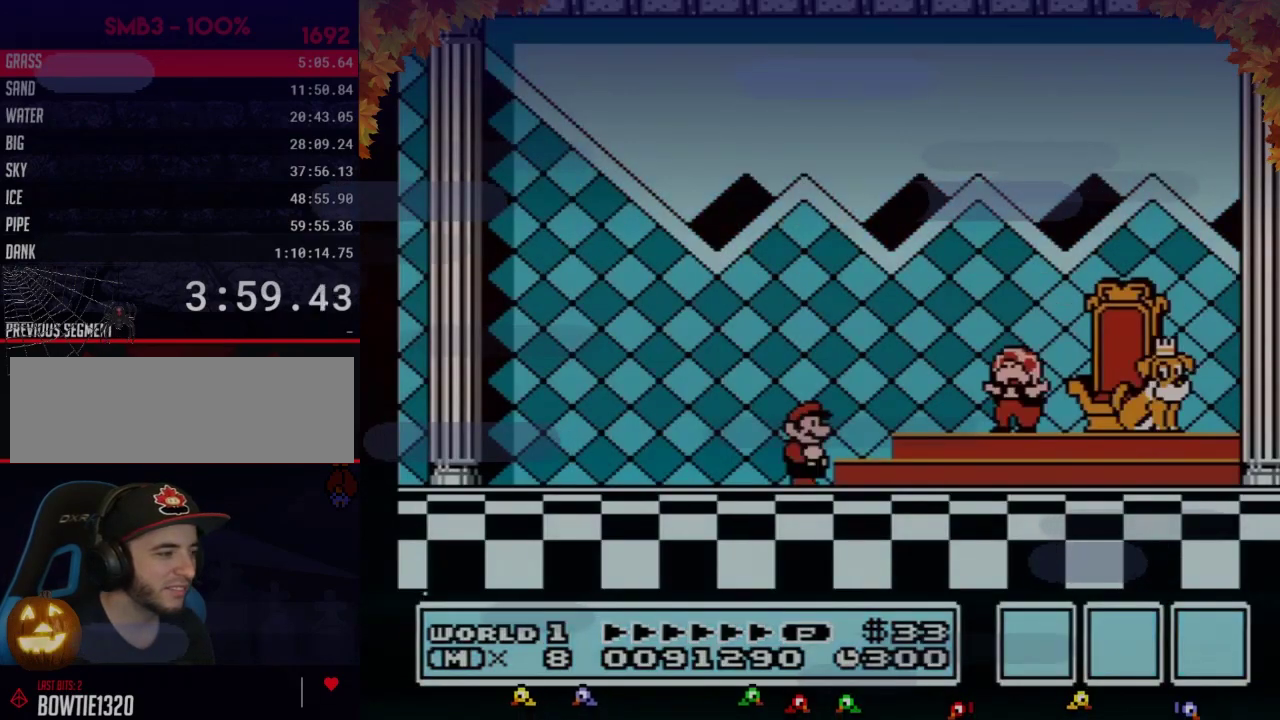
{"buttons": ["A"], "events": [[33, "A", "down"], [100, "A", "up"], [100, "B", "down"], [167, "B", "up"], [200, "A", "down"], [283, "A", "up"], [350, "A", "down"]]}
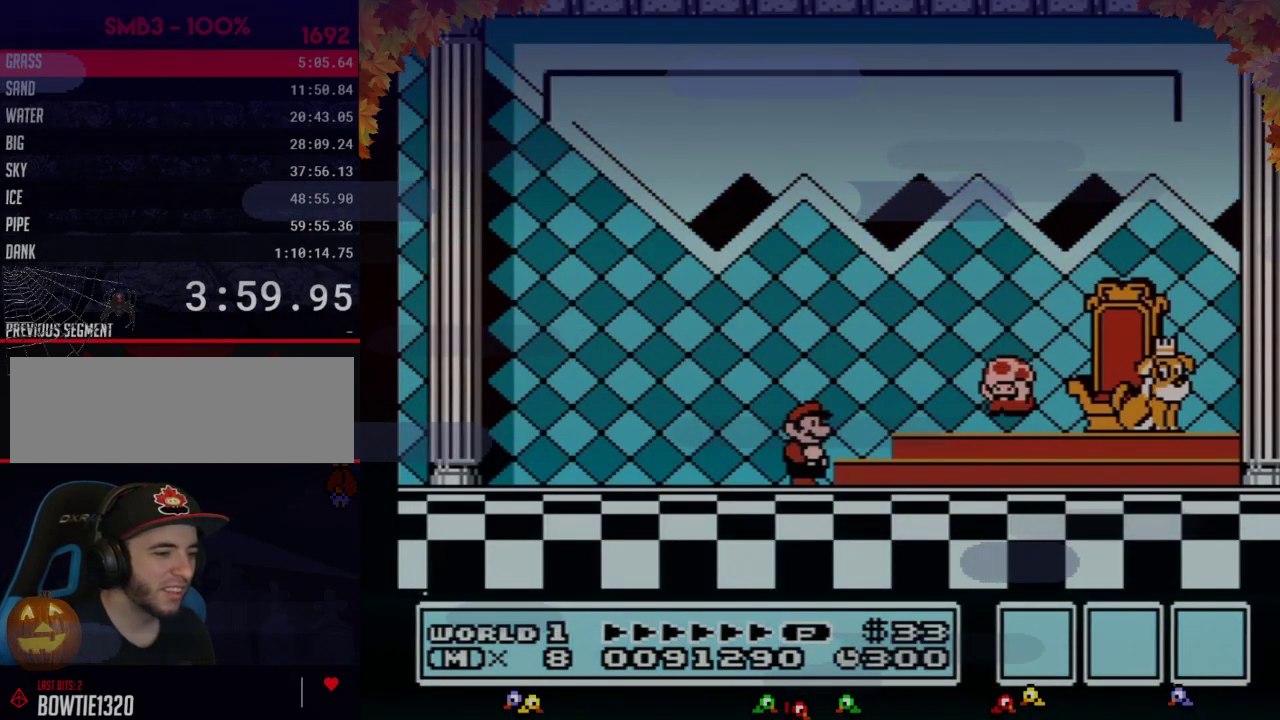
{"buttons": [], "events": [[233, "A", "up"]]}
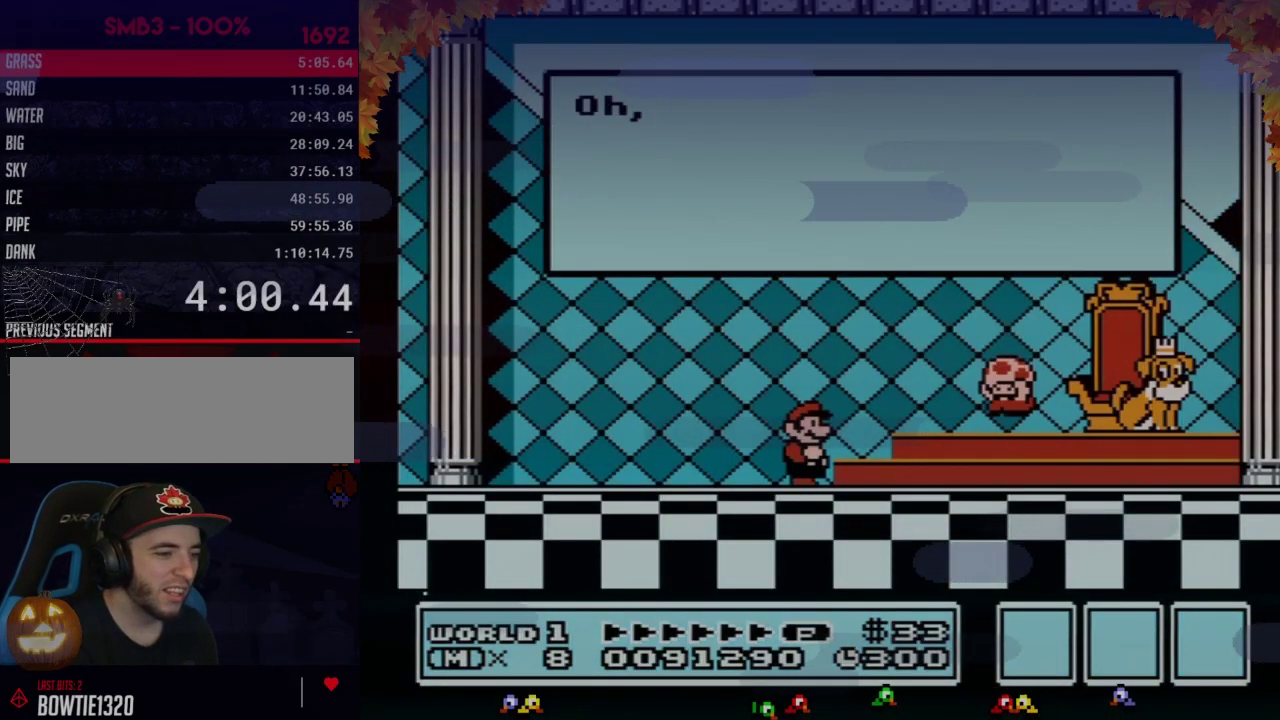
{"buttons": ["A"], "events": [[33, "A", "down"], [100, "A", "up"], [133, "B", "down"], [233, "A", "down"], [233, "B", "up"], [317, "A", "up"], [317, "B", "down"], [383, "B", "up"], [417, "A", "down"]]}
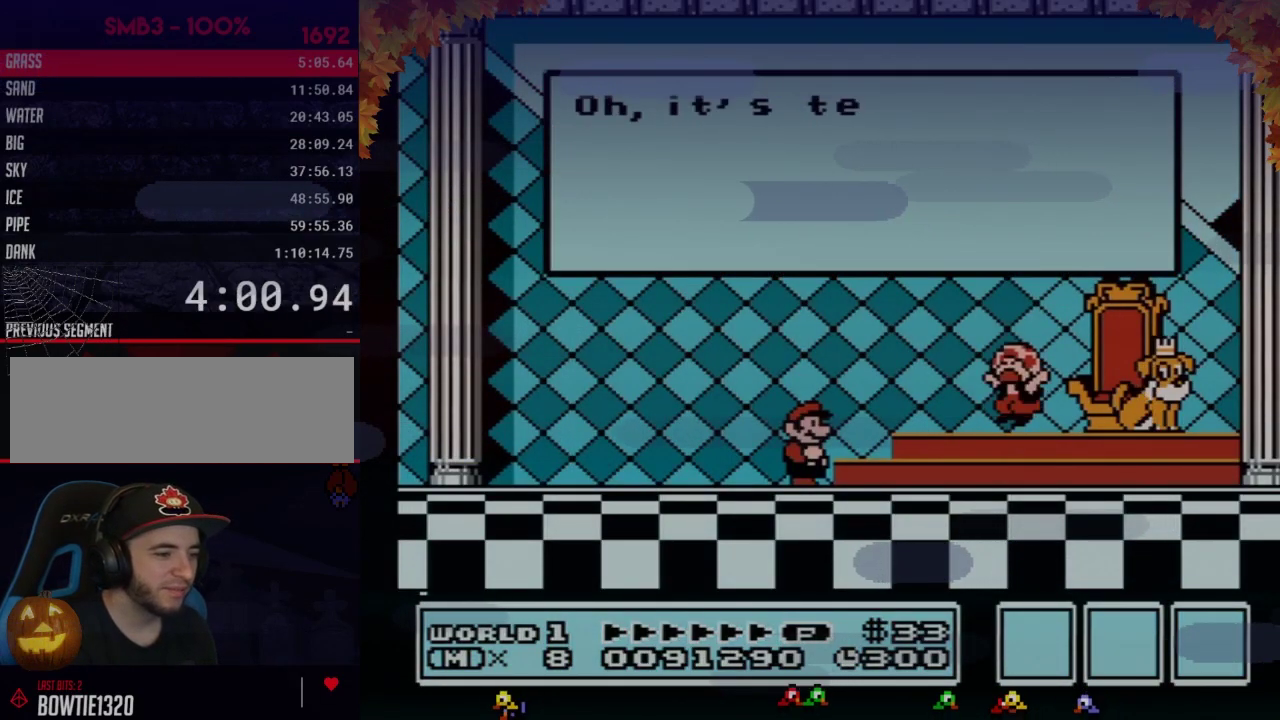
{"buttons": [], "events": [[33, "A", "up"], [33, "B", "down"], [67, "B", "up"], [100, "A", "down"], [167, "A", "up"], [200, "B", "down"], [233, "B", "up"], [317, "A", "down"], [350, "A", "up"], [417, "B", "down"], [450, "B", "up"]]}
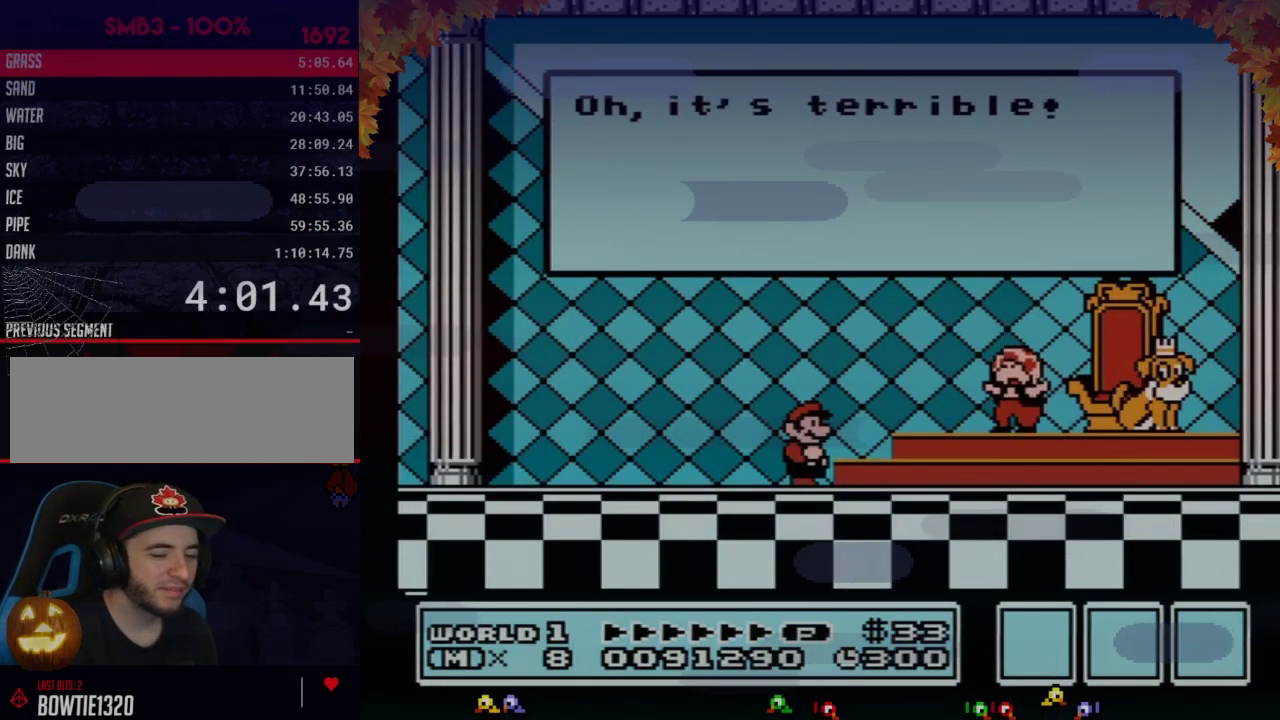
{"buttons": [], "events": [[33, "A", "down"], [133, "A", "up"], [133, "B", "down"], [167, "B", "up"], [250, "A", "down"], [283, "A", "up"], [317, "B", "down"], [350, "B", "up"]]}
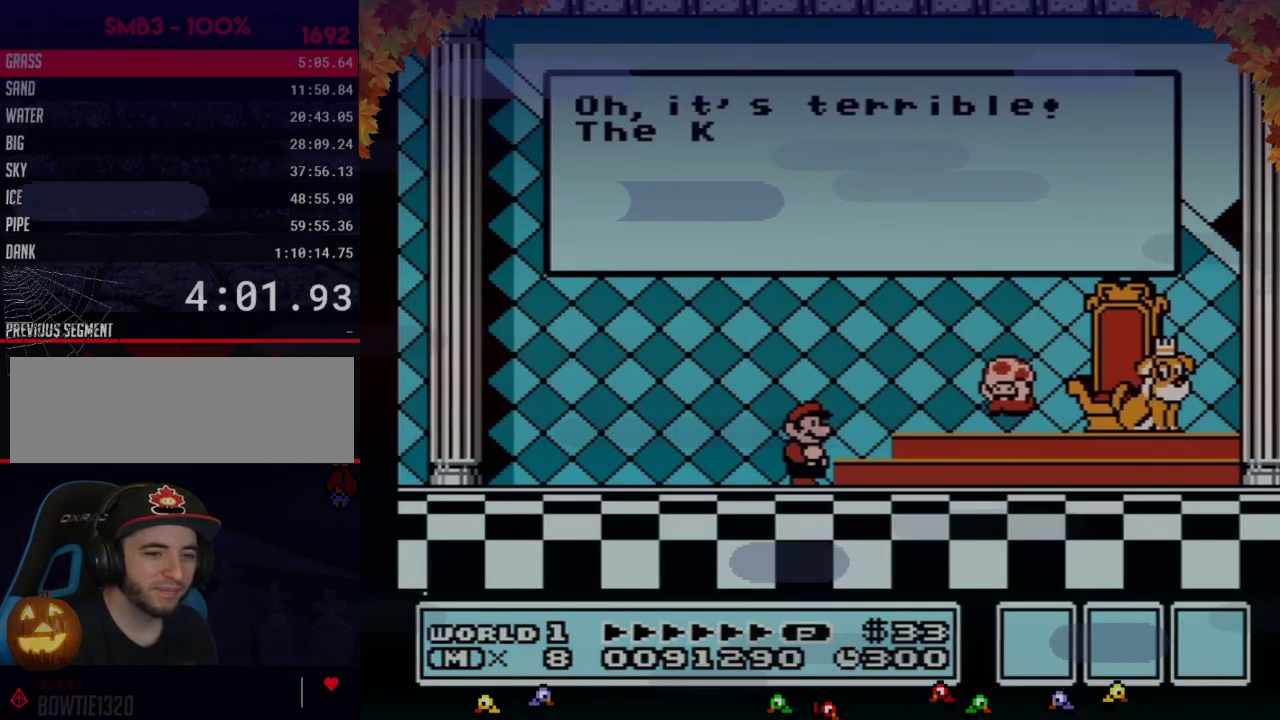
{"buttons": ["B"], "events": [[167, "A", "down"], [250, "A", "up"], [283, "B", "down"], [383, "A", "down"], [383, "B", "up"], [450, "B", "down"], [483, "A", "up"]]}
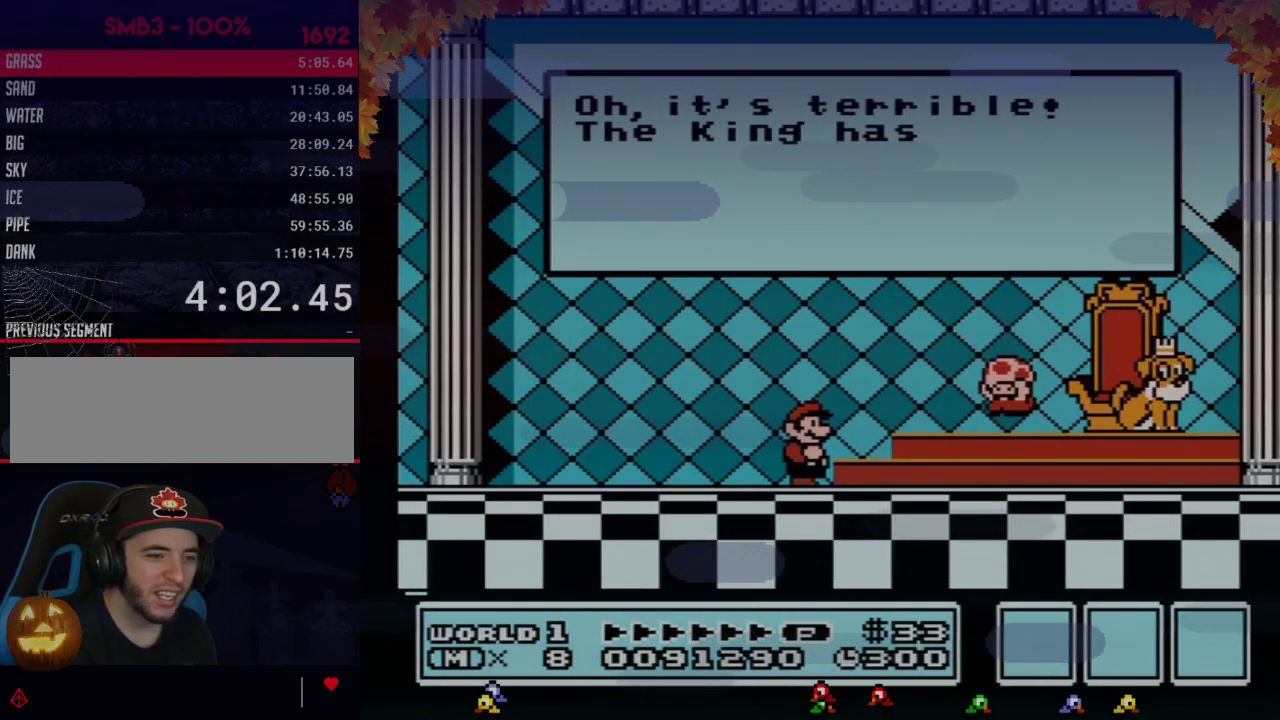
{"buttons": ["A"], "events": [[67, "A", "down"], [67, "B", "up"], [167, "A", "up"], [167, "B", "down"], [283, "A", "down"], [283, "B", "up"], [383, "A", "up"], [383, "B", "down"], [417, "B", "up"], [483, "A", "down"]]}
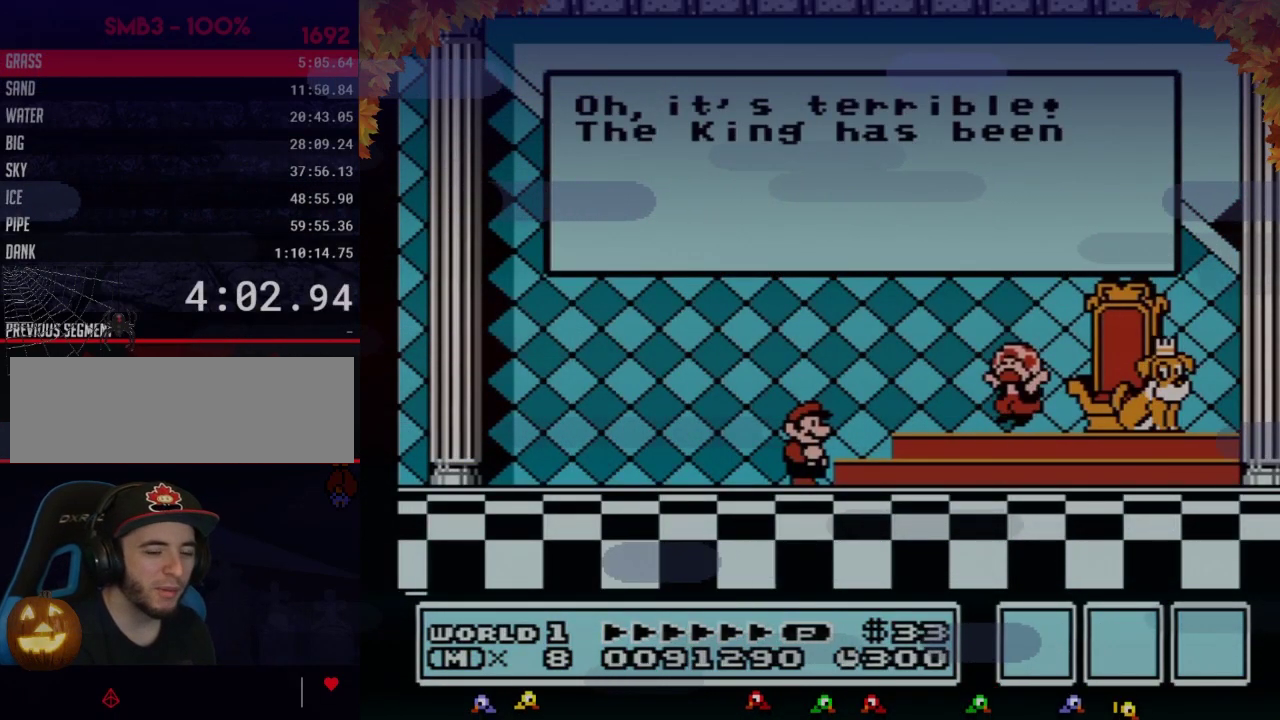
{"buttons": [], "events": [[100, "A", "up"], [100, "B", "down"], [133, "B", "up"]]}
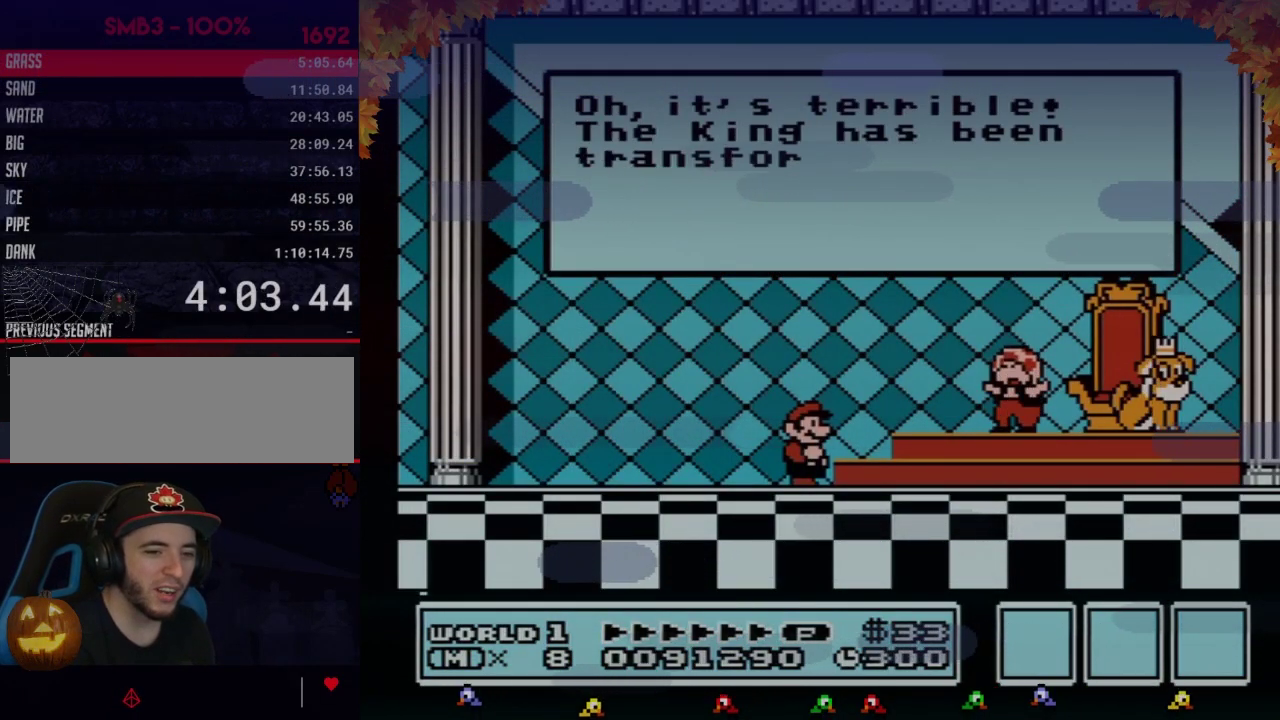
{"buttons": ["A"], "events": [[200, "B", "down"], [233, "B", "up"], [283, "A", "down"], [350, "A", "up"], [383, "B", "down"], [483, "A", "down"], [483, "B", "up"]]}
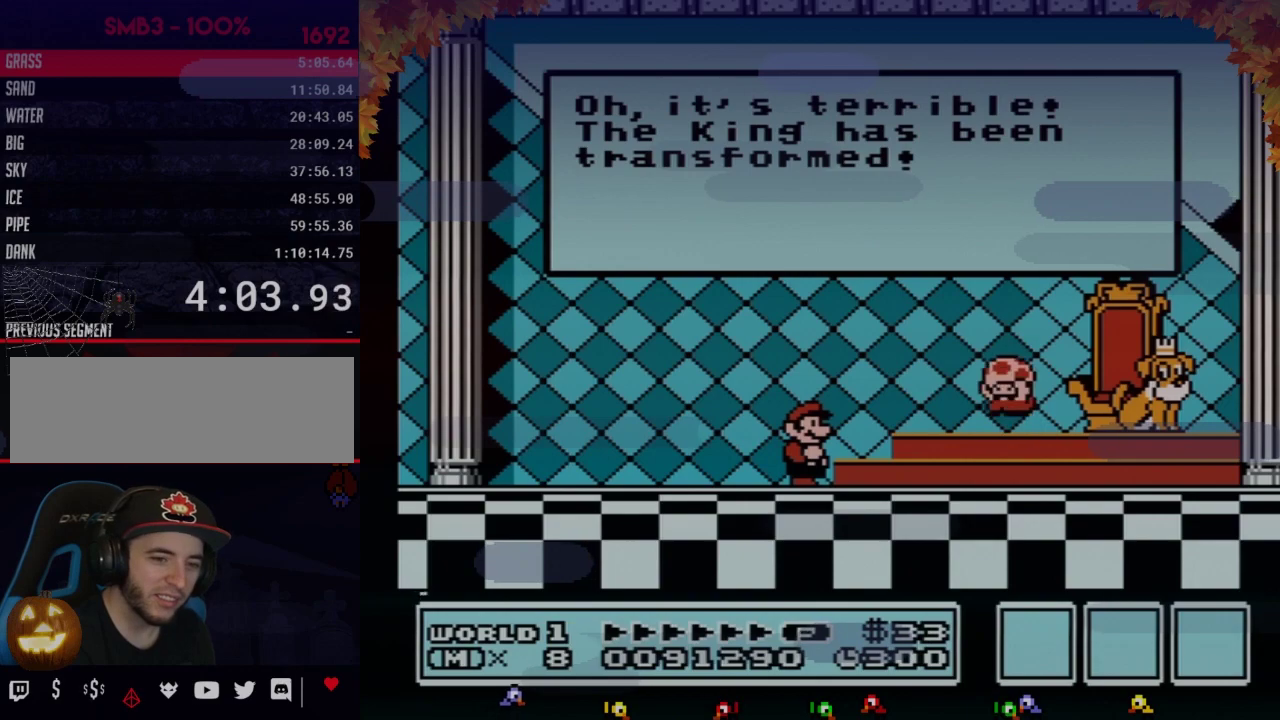
{"buttons": [], "events": [[33, "A", "up"], [33, "B", "down"], [167, "A", "down"], [167, "B", "up"], [267, "A", "up"], [267, "B", "down"], [383, "B", "up"]]}
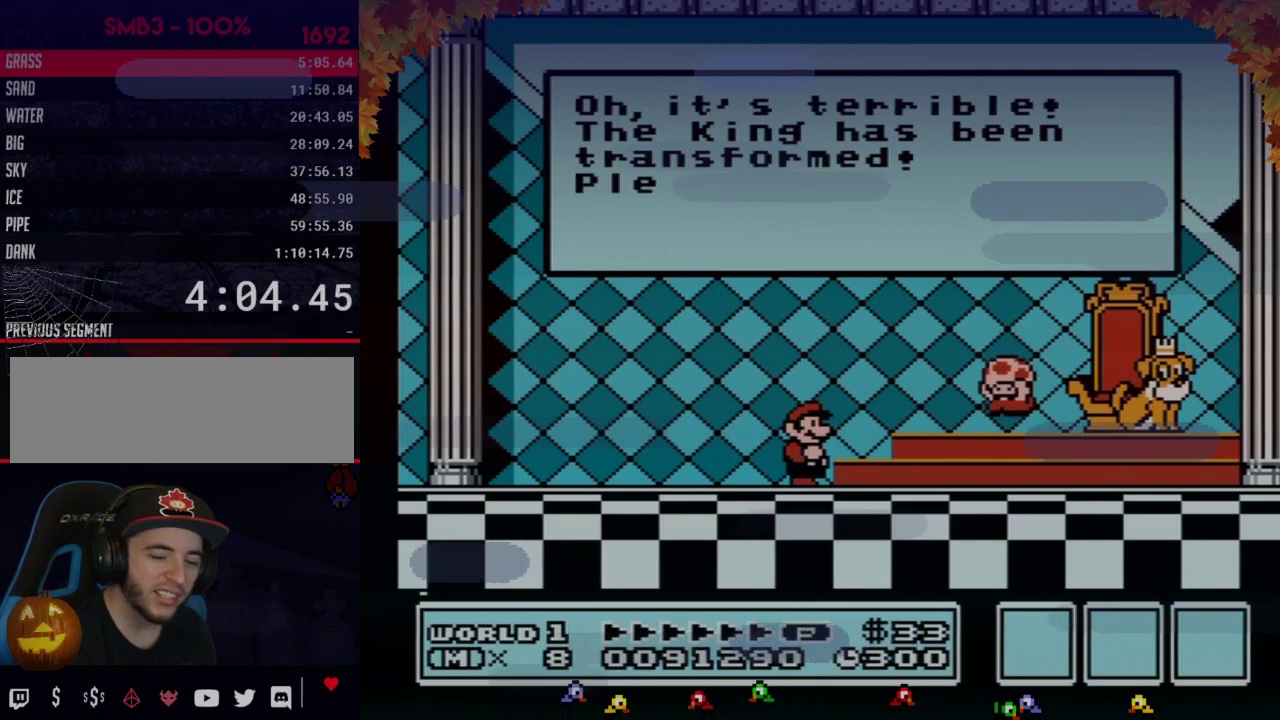
{"buttons": ["A"], "events": [[167, "A", "down"], [267, "A", "up"], [350, "A", "down"], [450, "A", "up"], [483, "A", "down"]]}
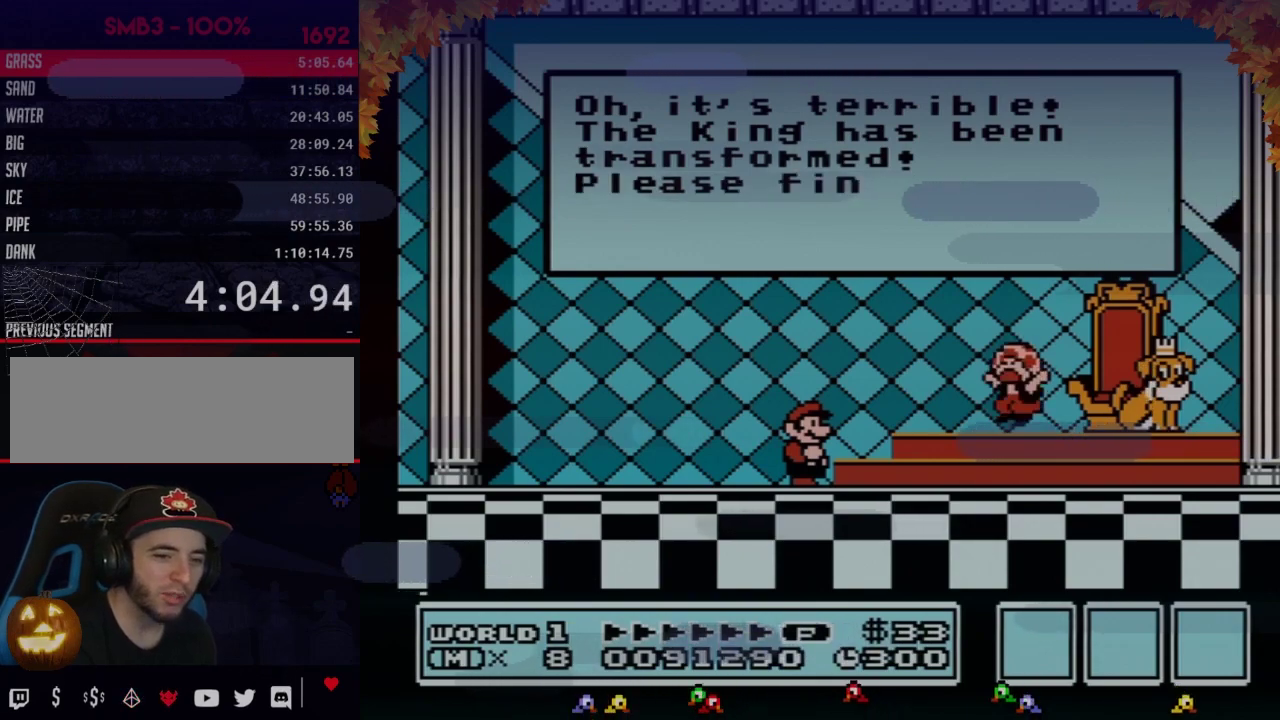
{"buttons": [], "events": [[33, "A", "up"], [200, "A", "down"], [233, "A", "up"]]}
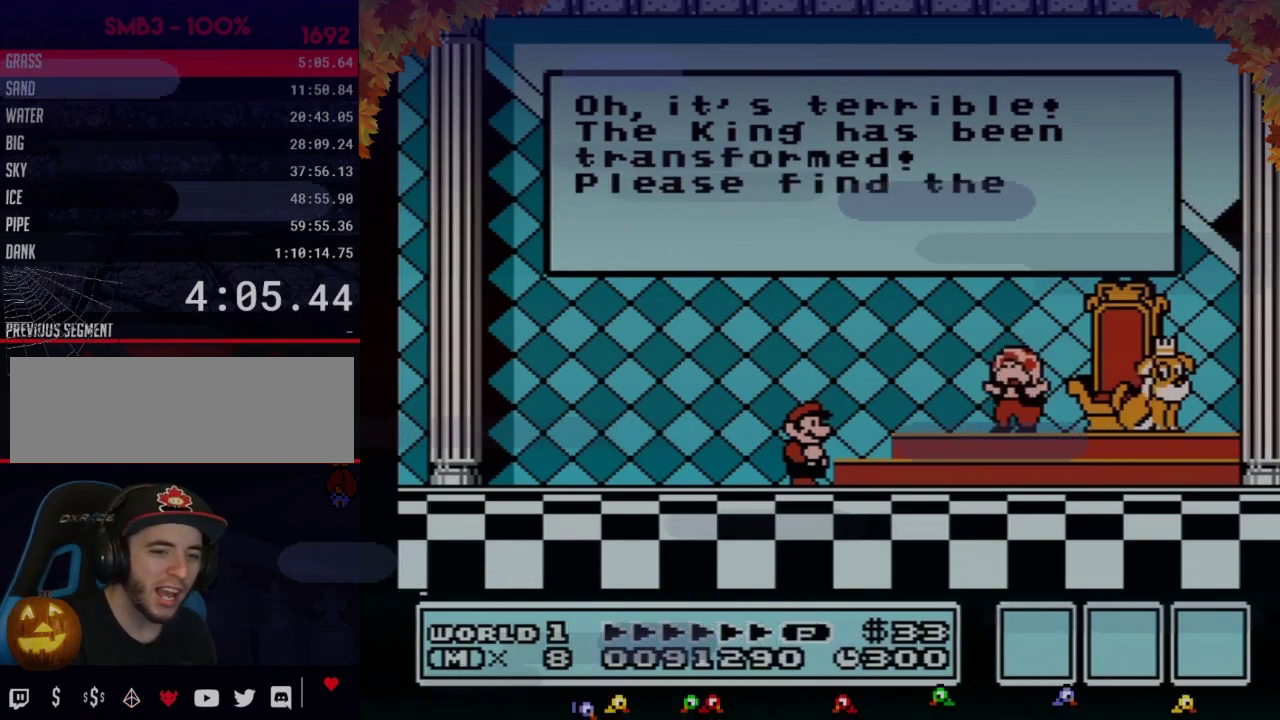
{"buttons": [], "events": [[200, "A", "down"], [233, "A", "up"], [450, "A", "down"], [500, "A", "up"]]}
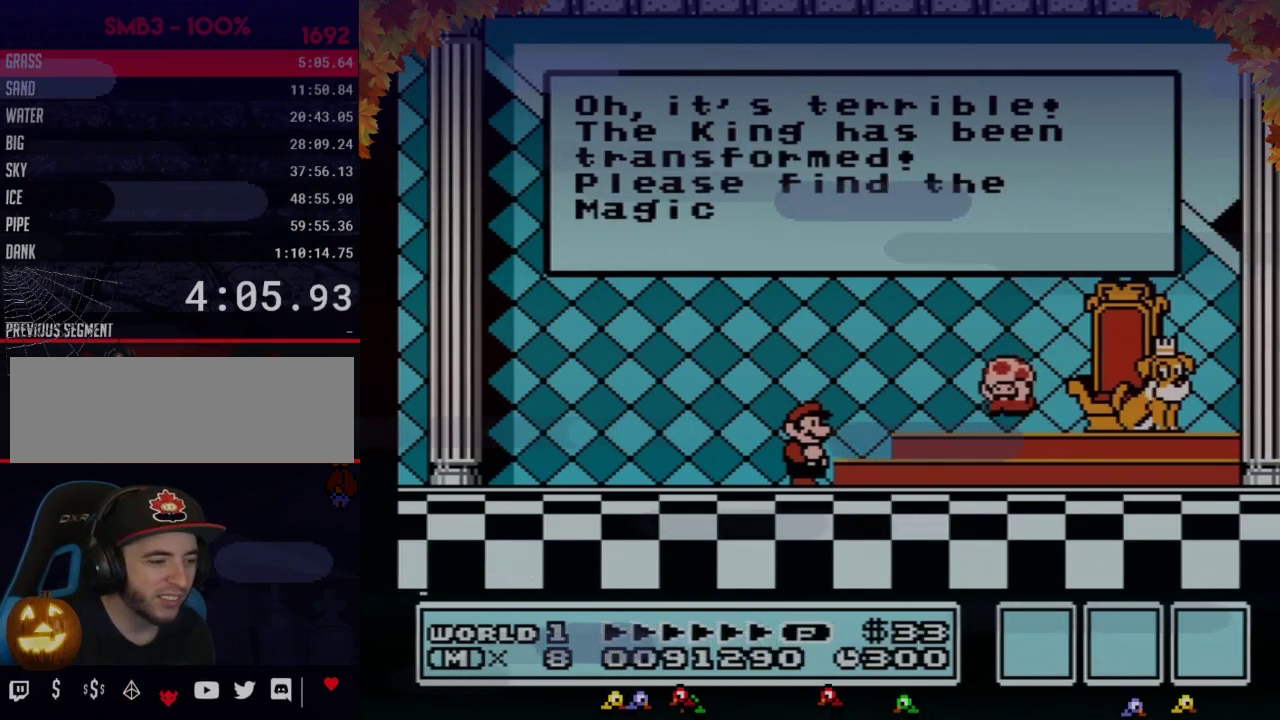
{"buttons": ["A"], "events": [[167, "A", "down"], [267, "A", "up"], [283, "A", "down"], [317, "A", "up"], [417, "A", "down"]]}
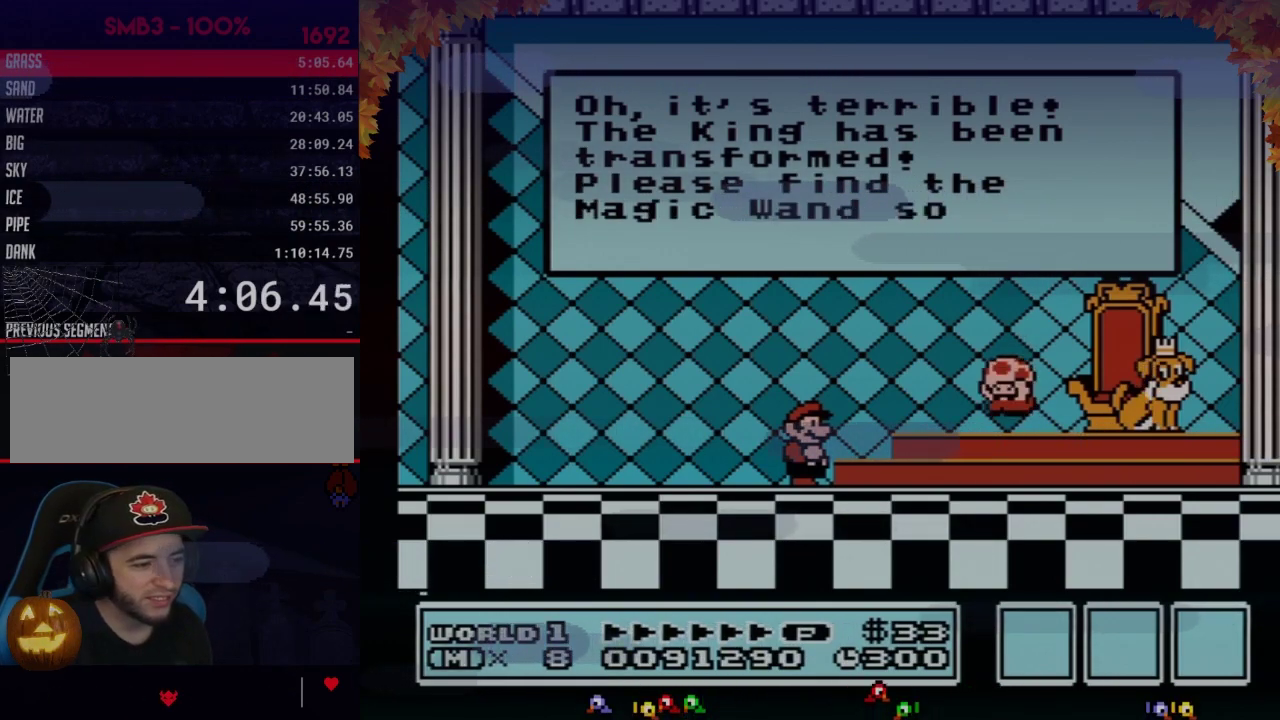
{"buttons": ["A"], "events": [[17, "A", "up"], [33, "A", "down"], [100, "A", "up"], [133, "A", "down"], [167, "A", "up"], [200, "A", "down"], [233, "A", "up"], [250, "A", "down"], [283, "A", "up"], [317, "A", "down"], [417, "A", "up"], [483, "A", "down"]]}
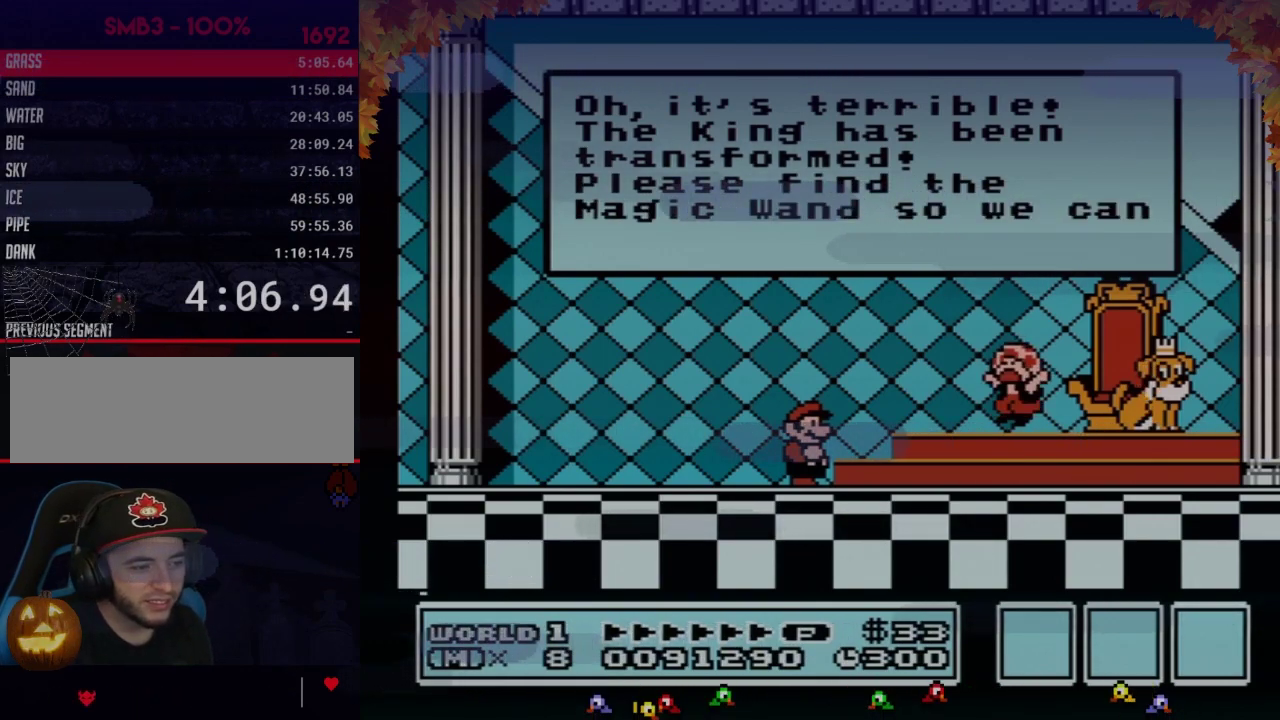
{"buttons": ["A"], "events": [[33, "A", "up"], [67, "A", "down"], [133, "A", "up"], [167, "A", "down"], [200, "A", "up"], [217, "A", "down"], [250, "A", "up"], [283, "A", "down"], [317, "A", "up"], [350, "A", "down"], [417, "A", "up"], [483, "A", "down"]]}